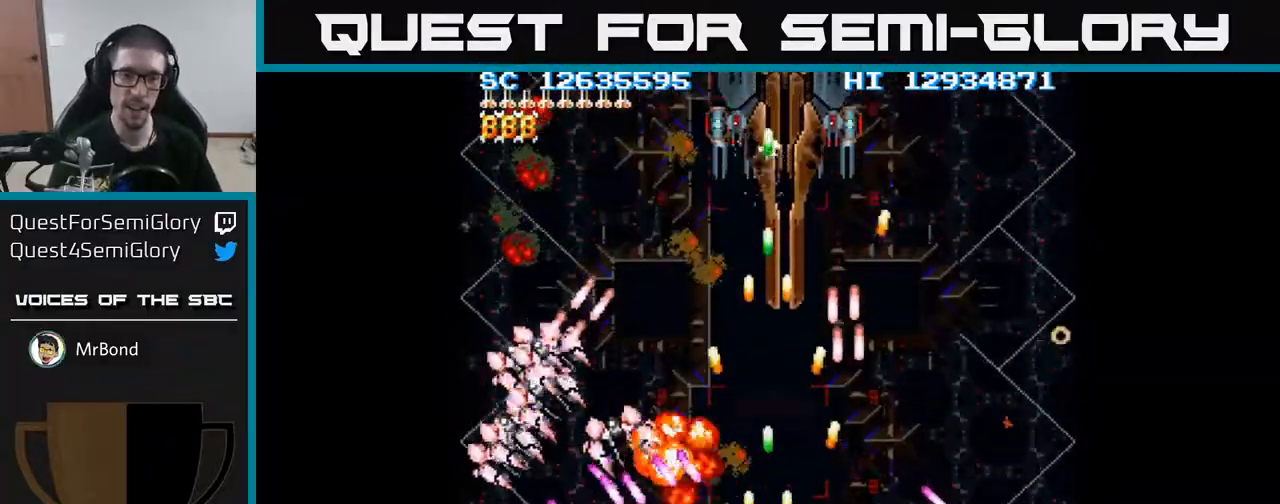
Gameplay with a controller (Xbox layout); each line is a JSON object with the inputs held at the frame after it. "events" lists button and stick changes between this image and that frame as [ms after this image, input, new state], when the widget could be followed in between. Not read: left_stick right_stick.
{"buttons": ["A", "DPAD_LEFT"], "events": [[33, "DPAD_LEFT", "up"], [450, "DPAD_LEFT", "down"]]}
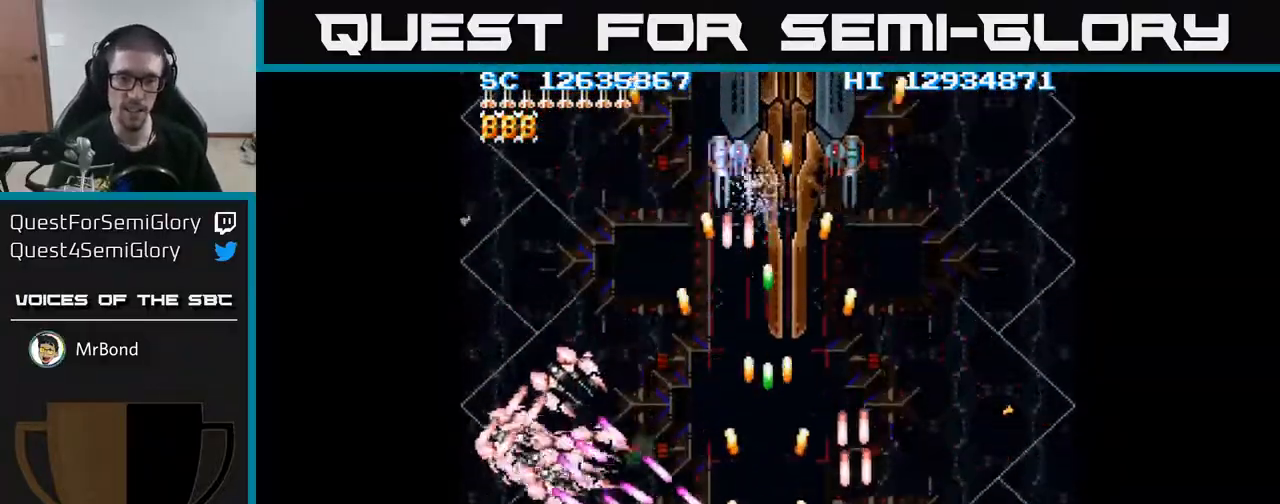
{"buttons": ["A", "DPAD_DOWN", "DPAD_LEFT"], "events": [[450, "DPAD_DOWN", "down"]]}
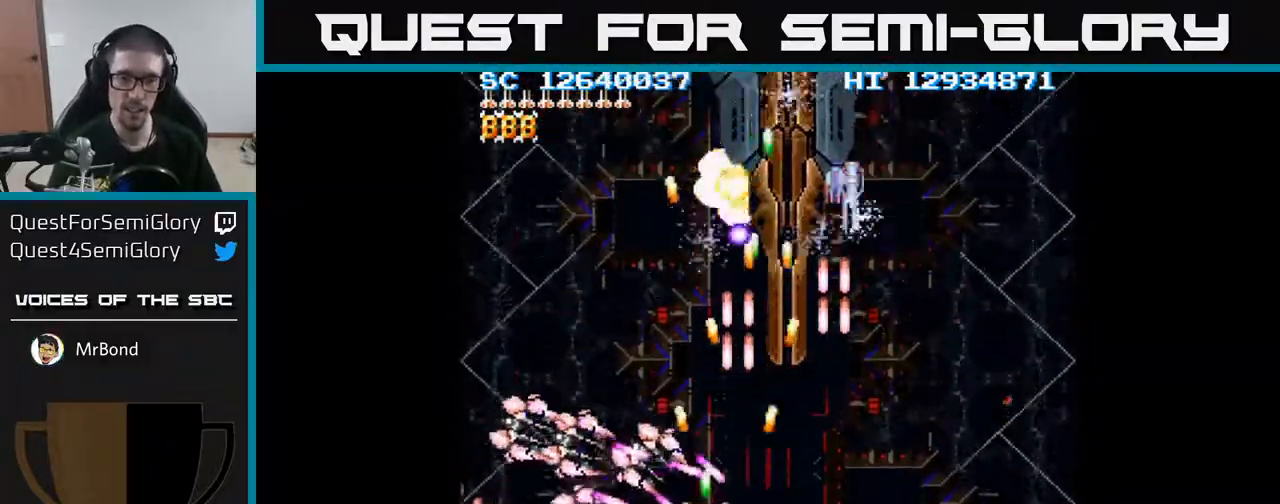
{"buttons": ["A", "DPAD_UP"], "events": [[400, "DPAD_DOWN", "up"], [483, "DPAD_UP", "down"], [500, "DPAD_LEFT", "up"]]}
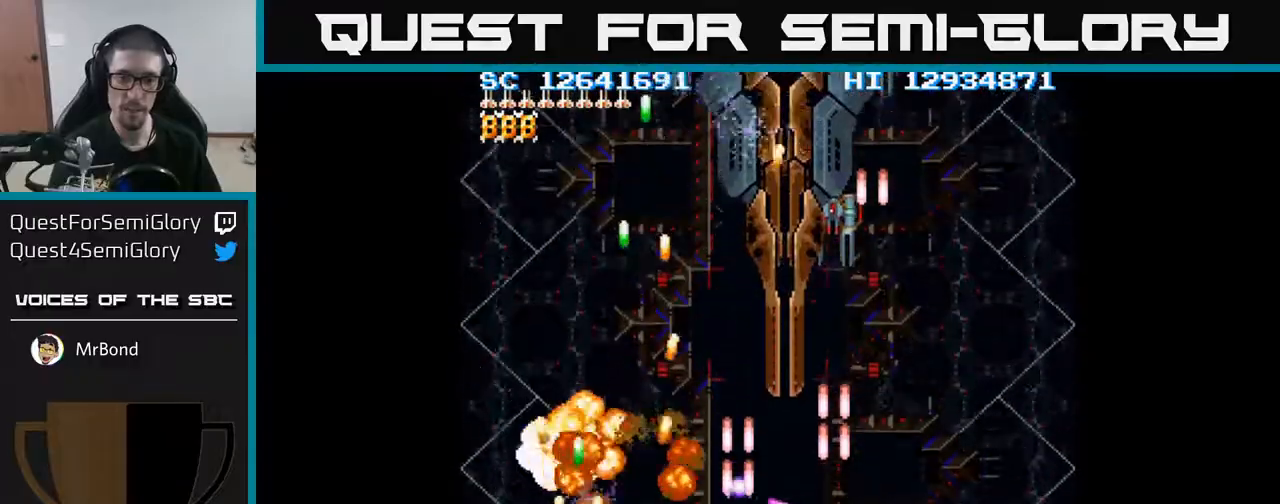
{"buttons": ["A", "DPAD_UP", "DPAD_RIGHT"], "events": [[33, "DPAD_UP", "up"], [50, "DPAD_RIGHT", "down"], [250, "DPAD_UP", "down"]]}
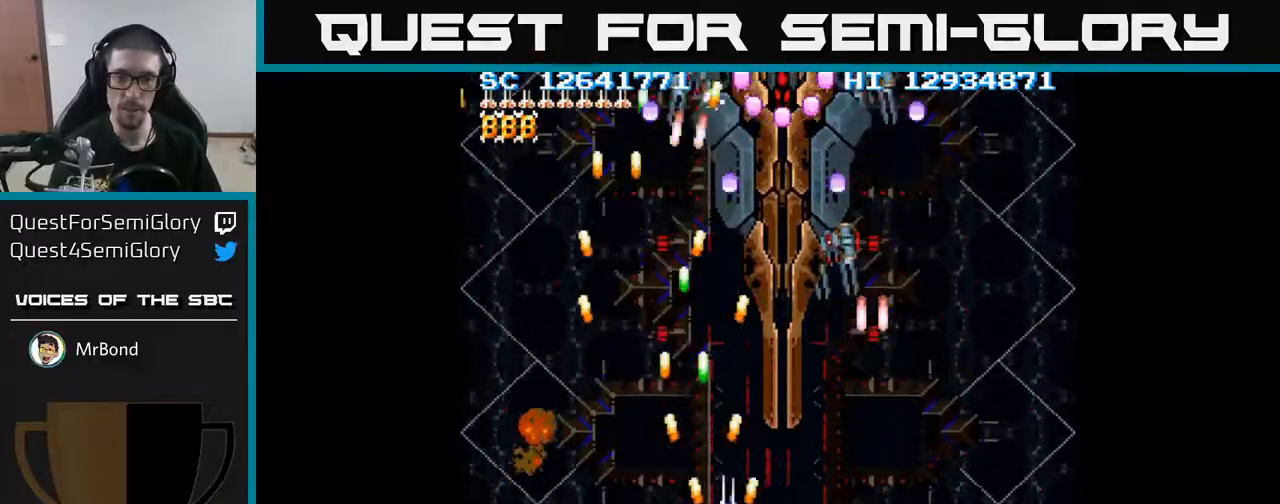
{"buttons": ["A", "DPAD_DOWN"], "events": [[333, "DPAD_RIGHT", "up"], [383, "DPAD_LEFT", "down"], [417, "DPAD_UP", "up"], [467, "DPAD_LEFT", "up"], [483, "DPAD_DOWN", "down"]]}
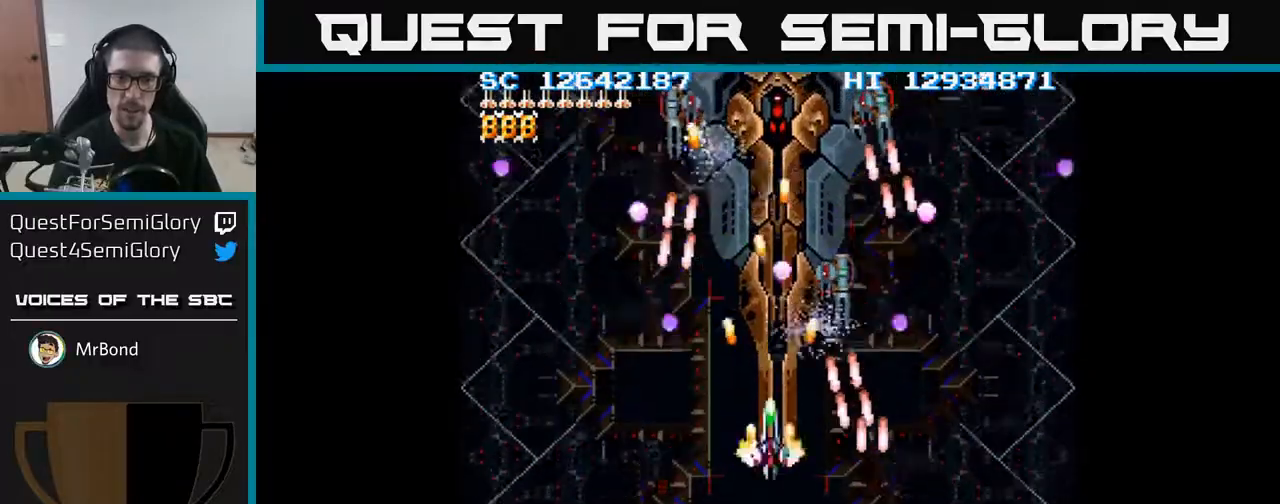
{"buttons": ["A", "DPAD_RIGHT"], "events": [[50, "DPAD_DOWN", "up"], [267, "DPAD_RIGHT", "down"], [317, "DPAD_RIGHT", "up"], [500, "DPAD_RIGHT", "down"]]}
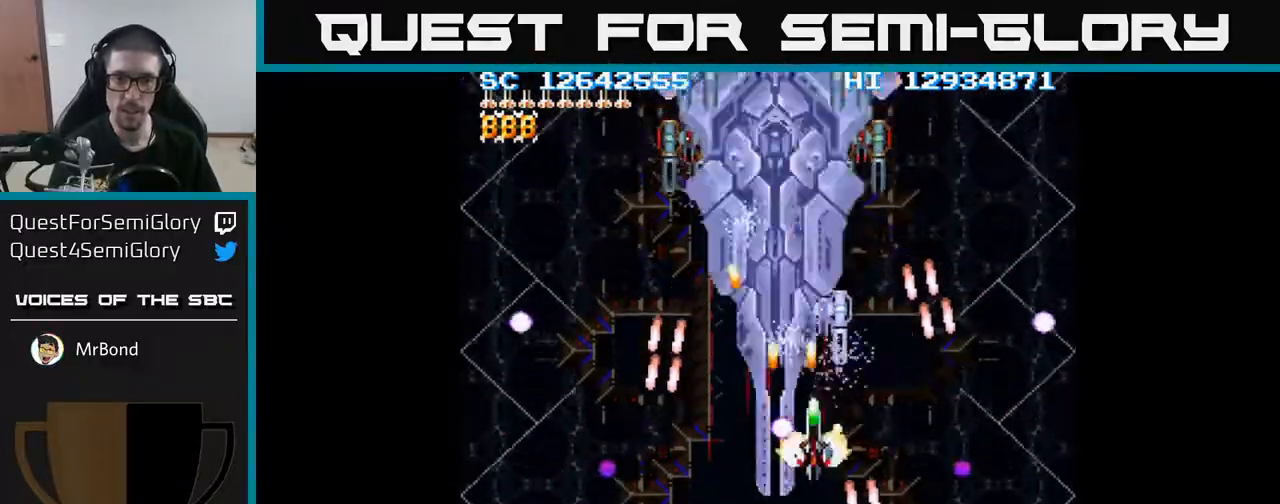
{"buttons": ["A", "DPAD_DOWN"], "events": [[100, "DPAD_RIGHT", "up"], [317, "DPAD_LEFT", "down"], [483, "DPAD_DOWN", "down"], [500, "DPAD_LEFT", "up"]]}
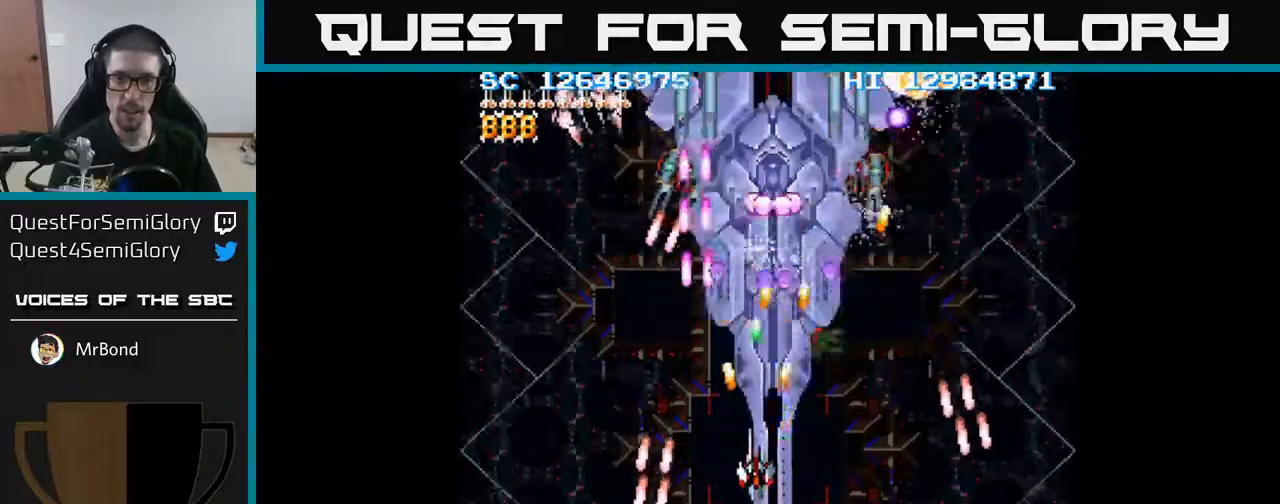
{"buttons": ["A"], "events": [[83, "DPAD_DOWN", "up"], [300, "DPAD_DOWN", "down"], [433, "DPAD_DOWN", "up"]]}
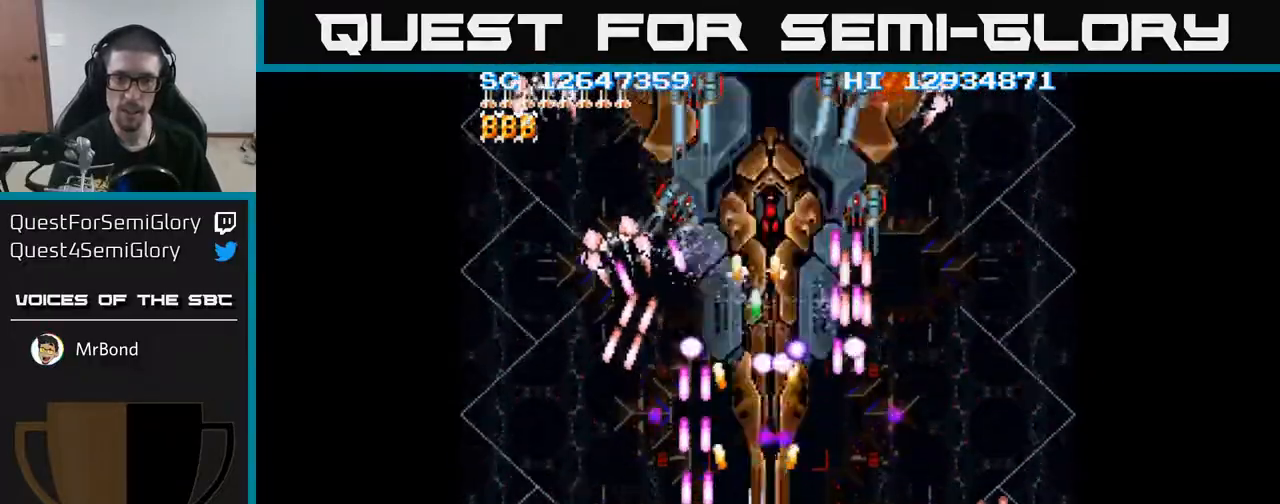
{"buttons": ["A", "DPAD_UP"], "events": [[50, "DPAD_UP", "down"], [67, "DPAD_LEFT", "down"], [117, "X", "down"], [133, "DPAD_LEFT", "up"], [233, "X", "up"]]}
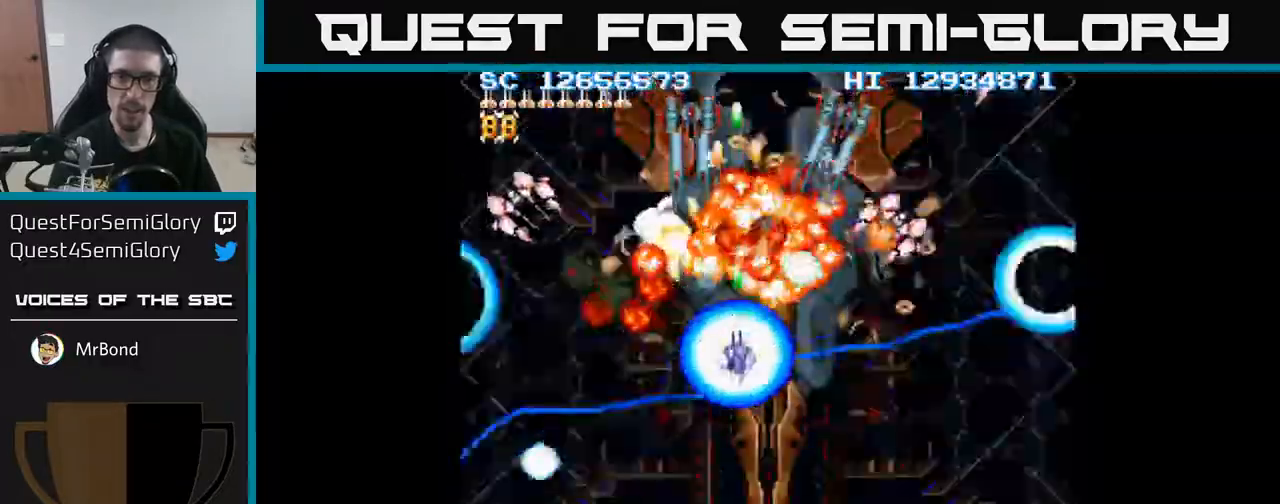
{"buttons": ["A", "DPAD_DOWN", "DPAD_RIGHT"], "events": [[367, "DPAD_RIGHT", "down"], [400, "DPAD_UP", "up"], [433, "DPAD_DOWN", "down"], [467, "DPAD_RIGHT", "up"], [483, "DPAD_RIGHT", "down"]]}
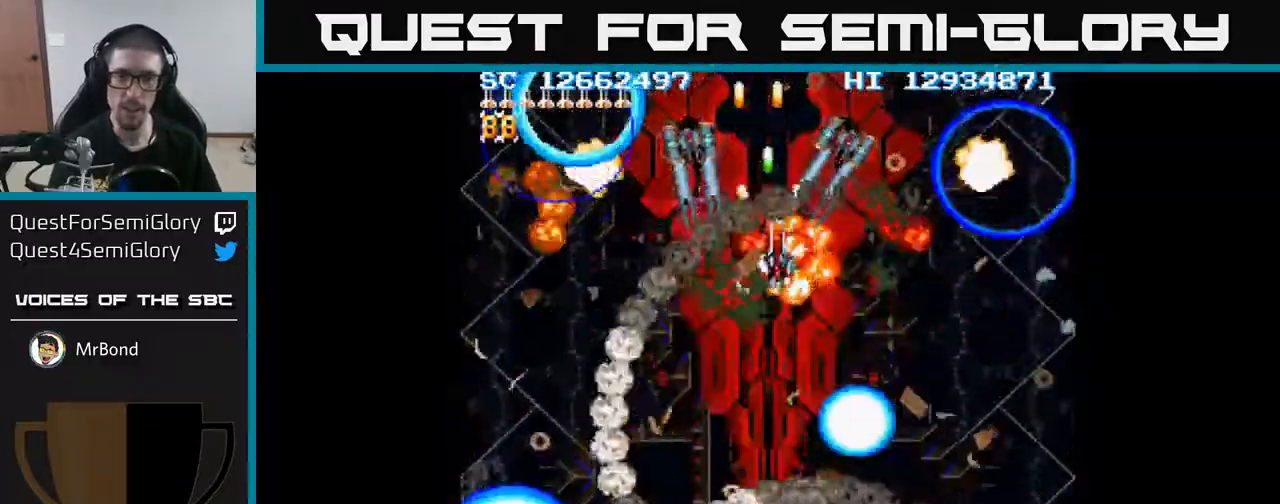
{"buttons": ["A", "DPAD_DOWN", "DPAD_RIGHT"], "events": [[117, "DPAD_RIGHT", "up"], [167, "DPAD_LEFT", "down"], [283, "DPAD_LEFT", "up"], [333, "DPAD_RIGHT", "down"], [433, "DPAD_DOWN", "up"], [483, "DPAD_DOWN", "down"]]}
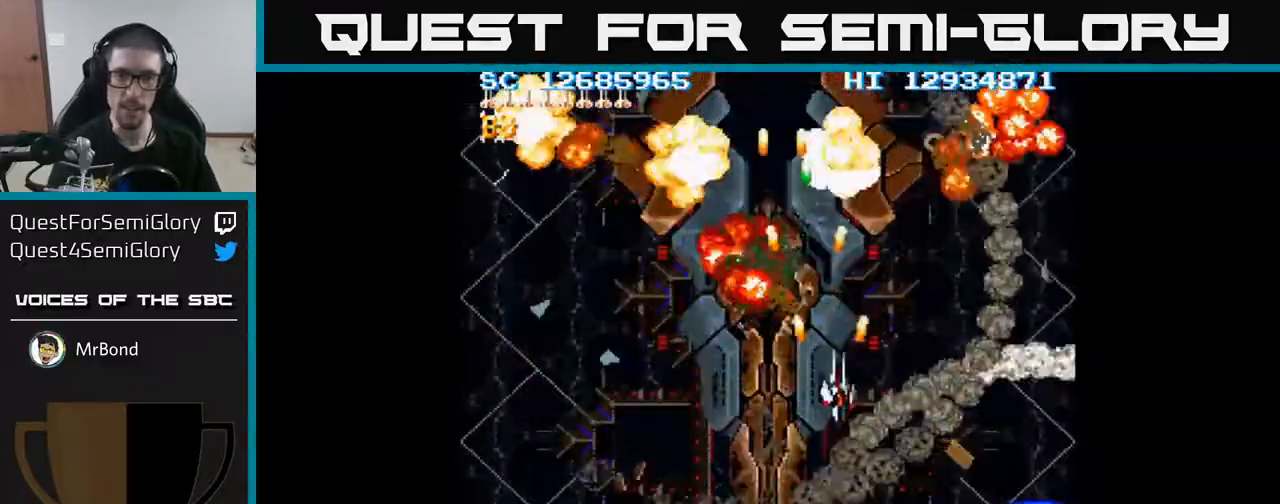
{"buttons": ["A", "DPAD_DOWN", "DPAD_LEFT"], "events": [[83, "DPAD_RIGHT", "up"], [167, "DPAD_LEFT", "down"]]}
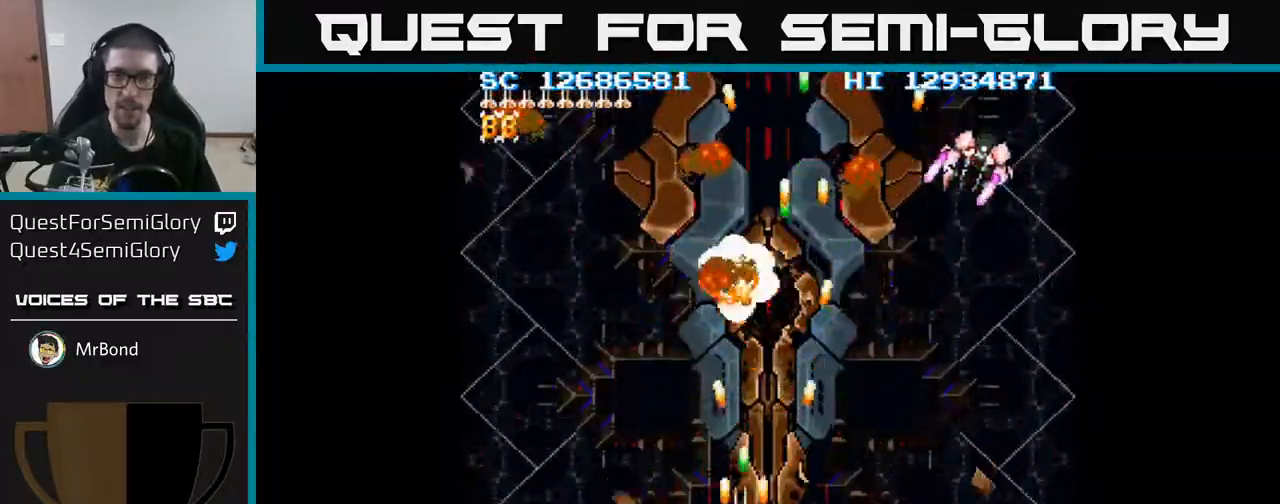
{"buttons": ["A", "DPAD_RIGHT"], "events": [[50, "DPAD_LEFT", "up"], [100, "DPAD_RIGHT", "down"], [167, "DPAD_DOWN", "up"]]}
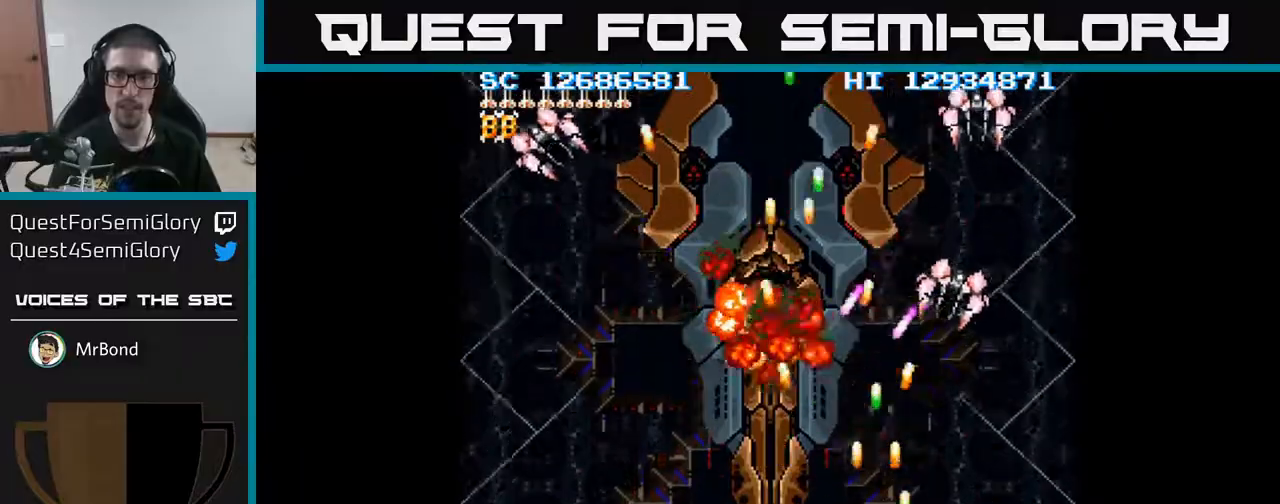
{"buttons": ["A", "DPAD_LEFT"], "events": [[300, "DPAD_DOWN", "down"], [317, "DPAD_RIGHT", "up"], [333, "DPAD_DOWN", "up"], [350, "DPAD_LEFT", "down"], [433, "DPAD_UP", "down"], [500, "DPAD_UP", "up"]]}
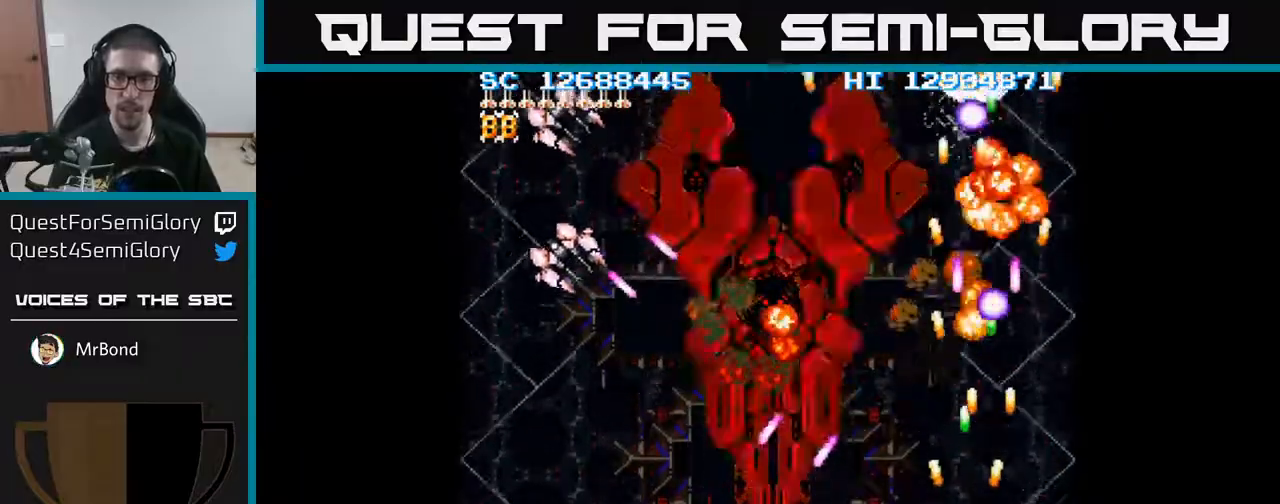
{"buttons": ["A", "DPAD_LEFT"], "events": [[217, "DPAD_UP", "down"], [250, "DPAD_LEFT", "up"], [317, "DPAD_LEFT", "down"], [367, "DPAD_UP", "up"]]}
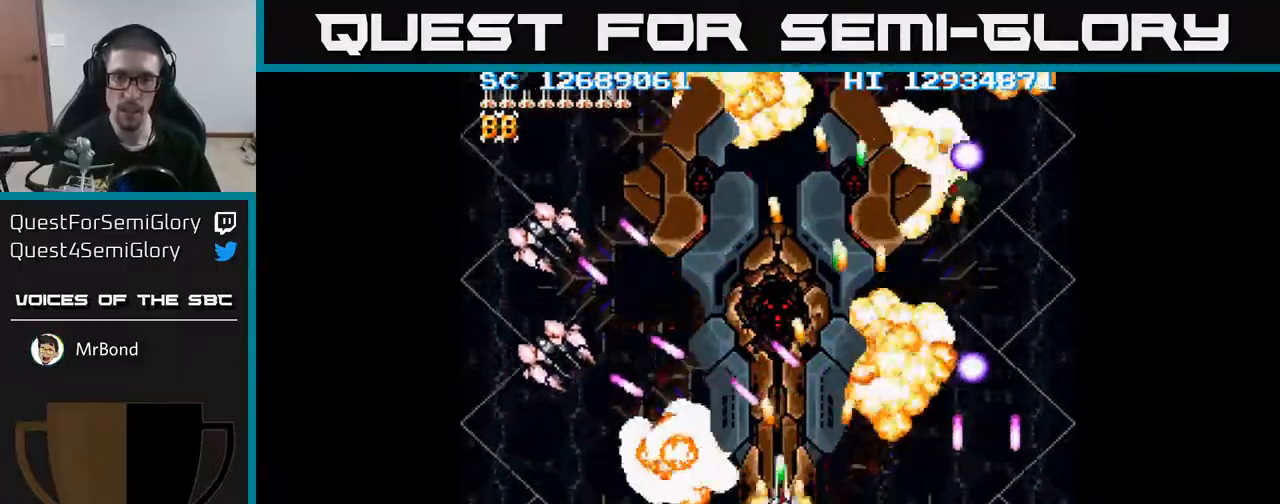
{"buttons": ["A", "DPAD_LEFT"], "events": [[133, "DPAD_DOWN", "down"], [267, "DPAD_DOWN", "up"]]}
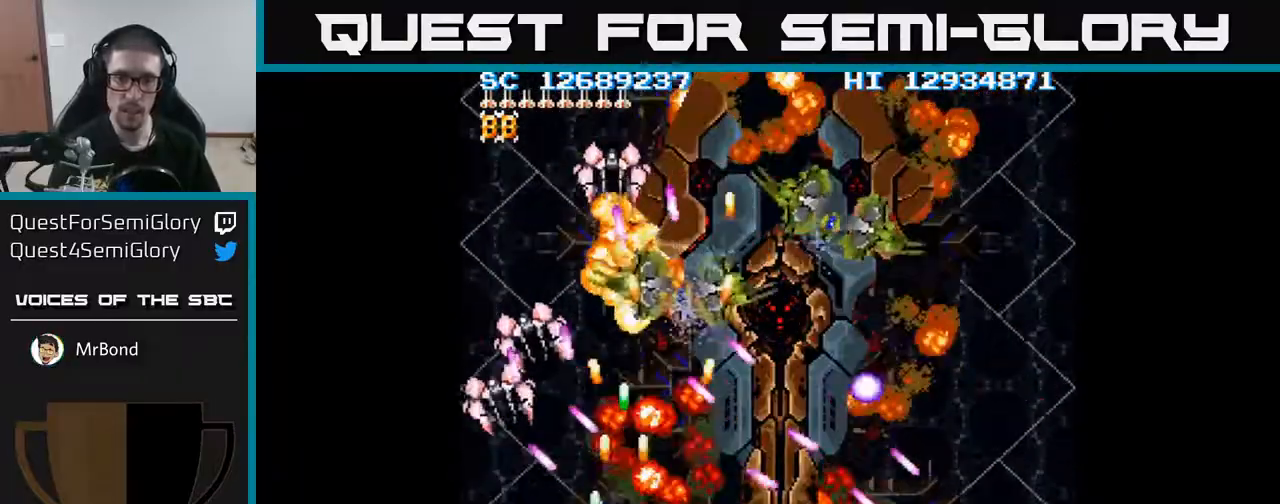
{"buttons": ["A"], "events": [[167, "DPAD_DOWN", "down"], [300, "DPAD_DOWN", "up"], [400, "DPAD_DOWN", "down"], [417, "DPAD_LEFT", "up"], [483, "DPAD_DOWN", "up"]]}
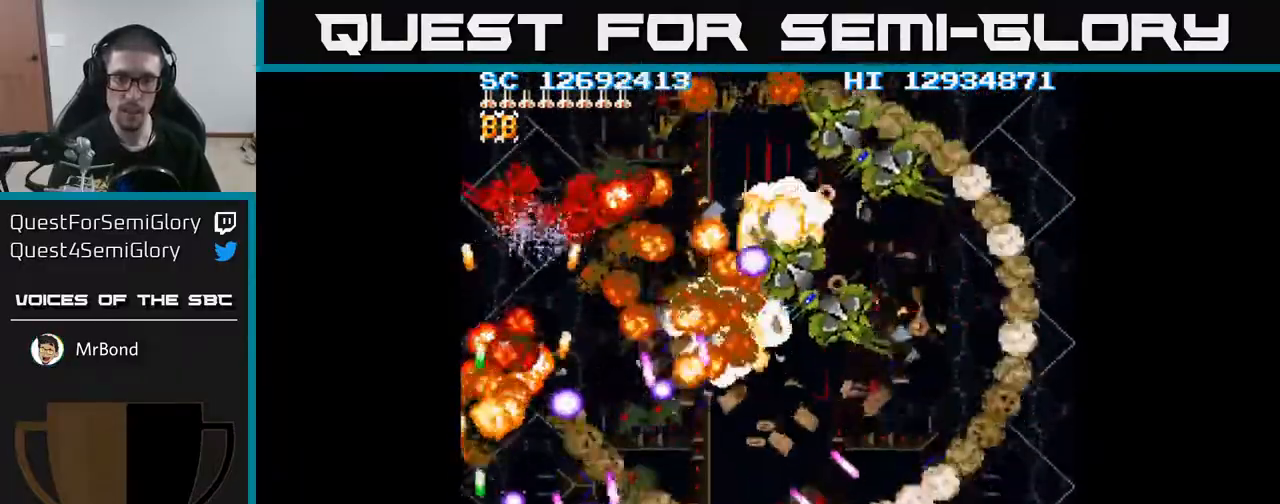
{"buttons": ["A", "DPAD_LEFT"], "events": [[33, "DPAD_UP", "down"], [167, "DPAD_LEFT", "down"], [383, "DPAD_LEFT", "up"], [483, "DPAD_LEFT", "down"], [500, "DPAD_UP", "up"]]}
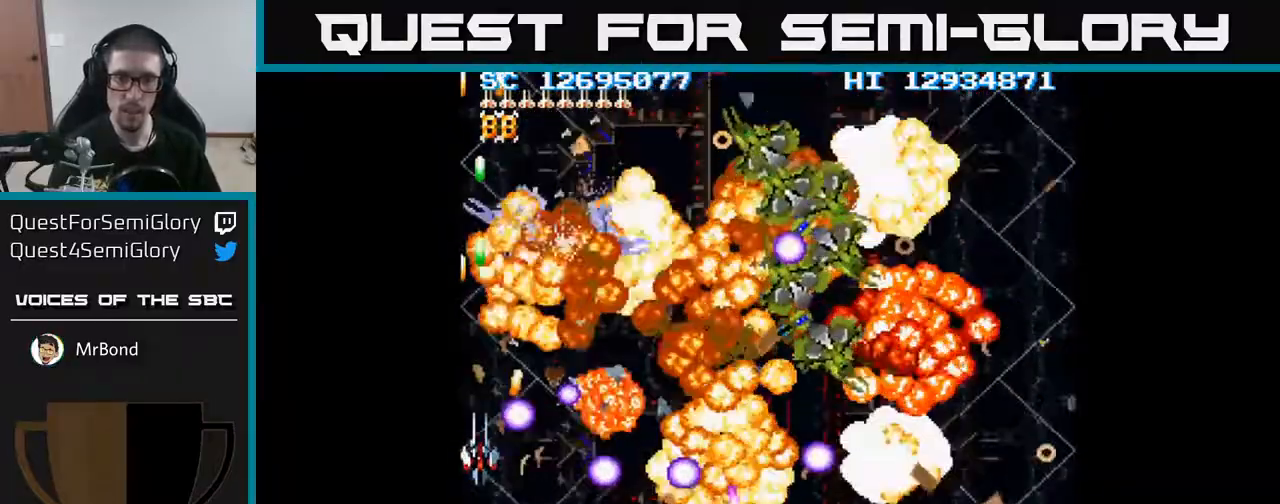
{"buttons": ["A", "DPAD_DOWN"], "events": [[33, "DPAD_LEFT", "up"], [150, "DPAD_UP", "down"], [200, "DPAD_LEFT", "down"], [317, "DPAD_LEFT", "up"], [317, "DPAD_UP", "up"], [350, "DPAD_DOWN", "down"]]}
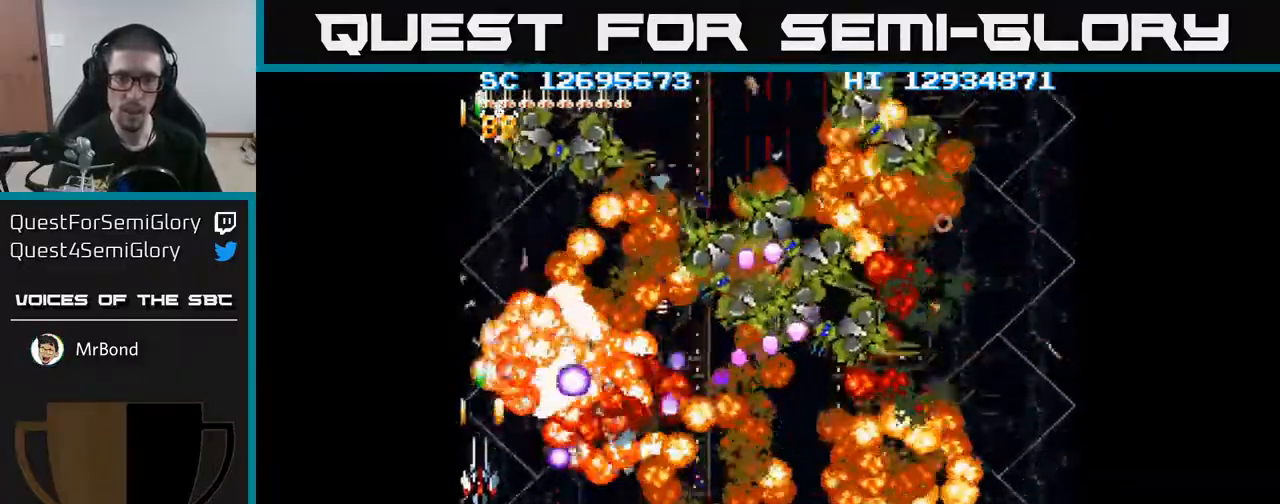
{"buttons": ["A", "DPAD_DOWN", "DPAD_RIGHT"], "events": [[100, "DPAD_LEFT", "down"], [167, "DPAD_LEFT", "up"], [217, "DPAD_RIGHT", "down"]]}
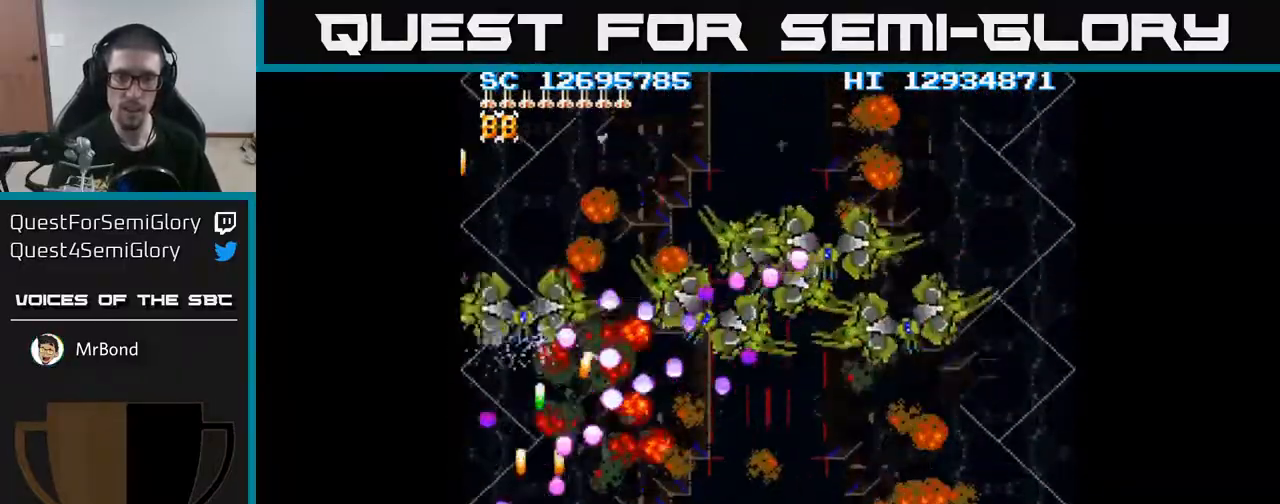
{"buttons": ["A", "DPAD_UP", "DPAD_RIGHT"], "events": [[33, "DPAD_DOWN", "up"], [367, "DPAD_UP", "down"]]}
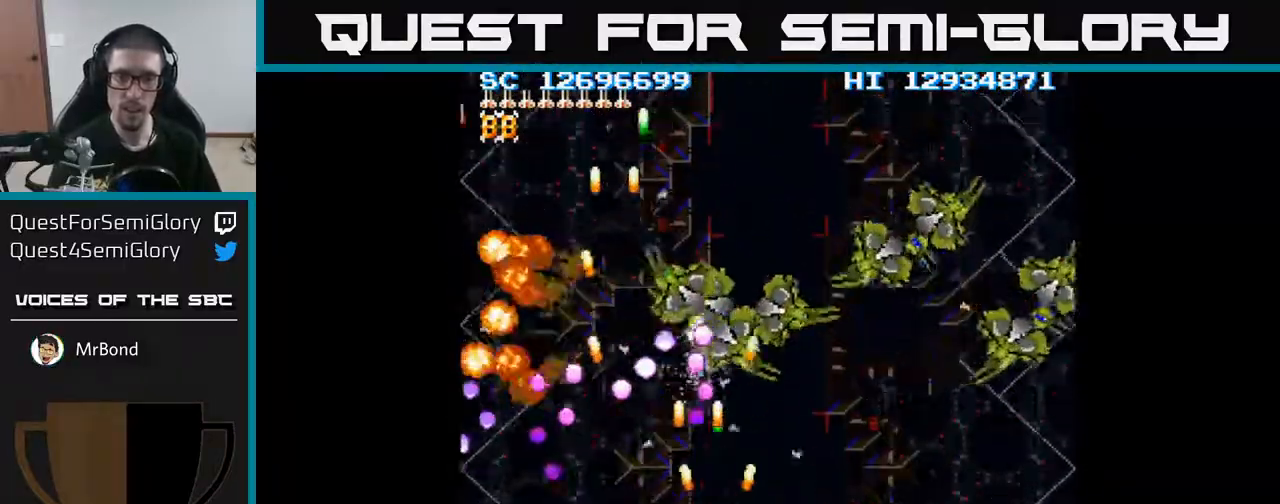
{"buttons": ["A", "DPAD_UP"], "events": [[50, "DPAD_UP", "up"], [83, "DPAD_RIGHT", "up"], [100, "DPAD_DOWN", "down"], [283, "DPAD_RIGHT", "down"], [317, "DPAD_DOWN", "up"], [467, "DPAD_RIGHT", "up"], [467, "DPAD_UP", "down"]]}
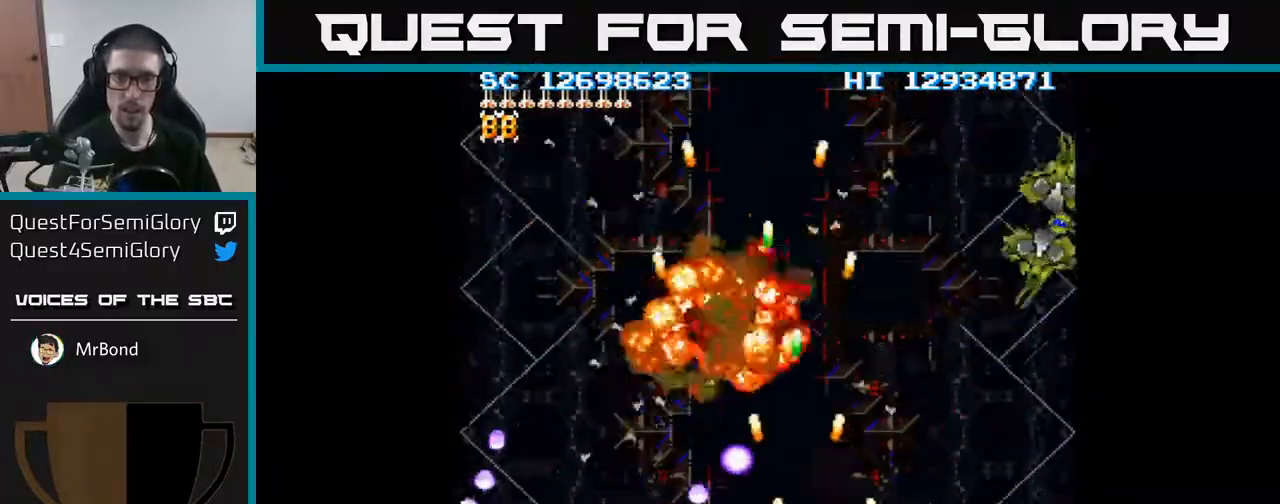
{"buttons": ["A", "DPAD_RIGHT"], "events": [[33, "DPAD_RIGHT", "down"], [33, "DPAD_UP", "up"]]}
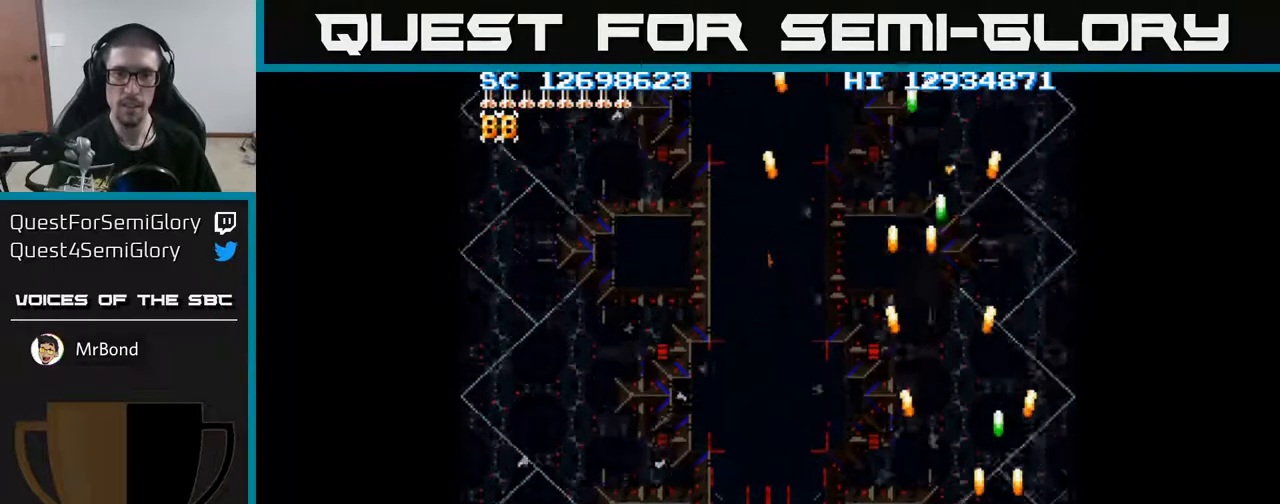
{"buttons": ["A"], "events": [[67, "DPAD_RIGHT", "up"], [117, "DPAD_LEFT", "down"], [350, "DPAD_LEFT", "up"], [383, "DPAD_UP", "down"], [500, "DPAD_UP", "up"]]}
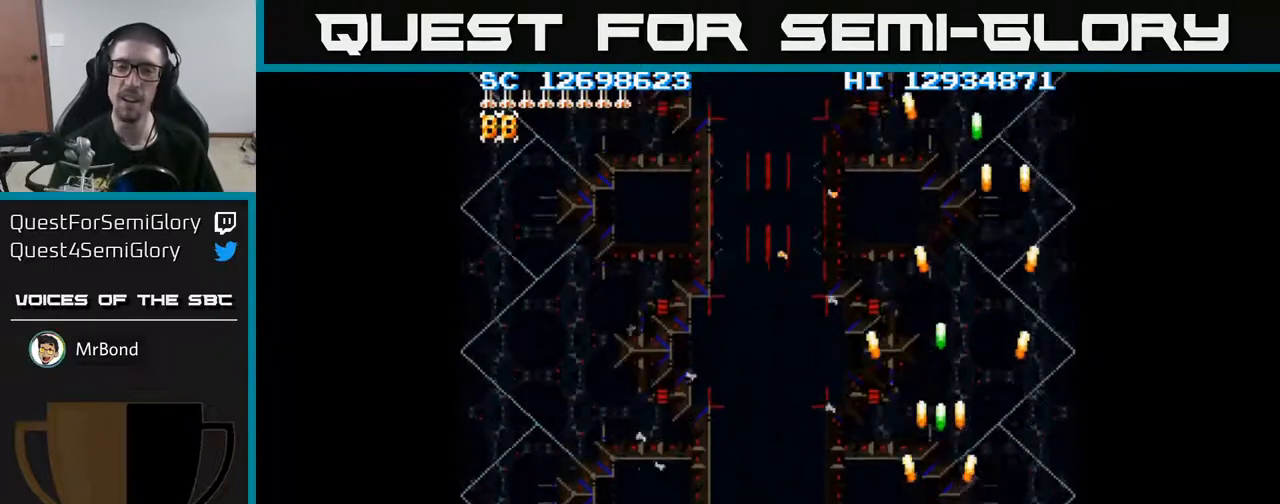
{"buttons": ["A"], "events": [[333, "DPAD_LEFT", "down"], [500, "DPAD_LEFT", "up"]]}
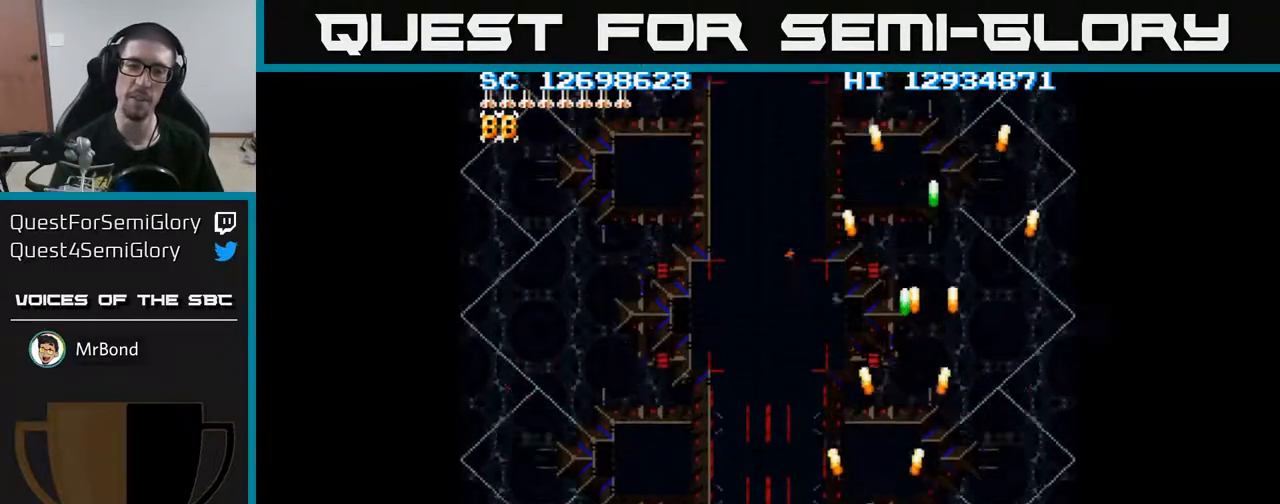
{"buttons": ["A"], "events": [[250, "DPAD_DOWN", "down"], [350, "DPAD_DOWN", "up"]]}
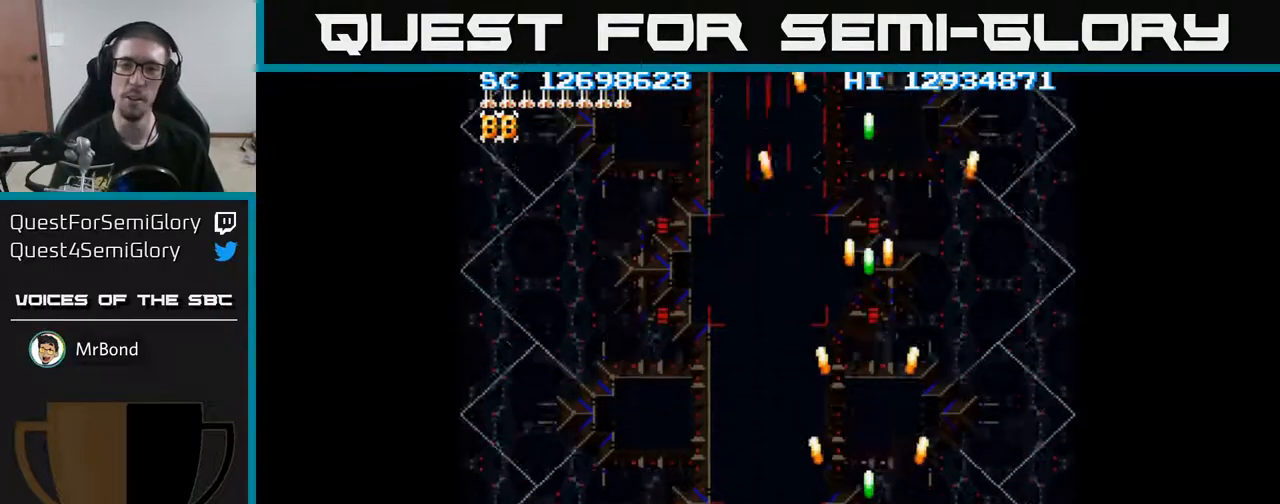
{"buttons": [], "events": [[133, "A", "up"]]}
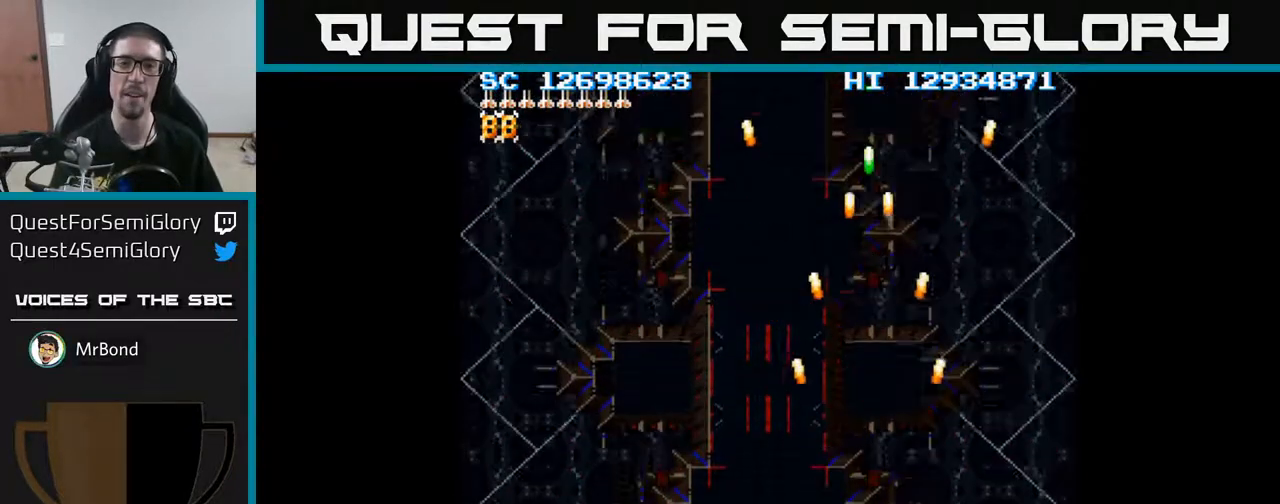
{"buttons": [], "events": []}
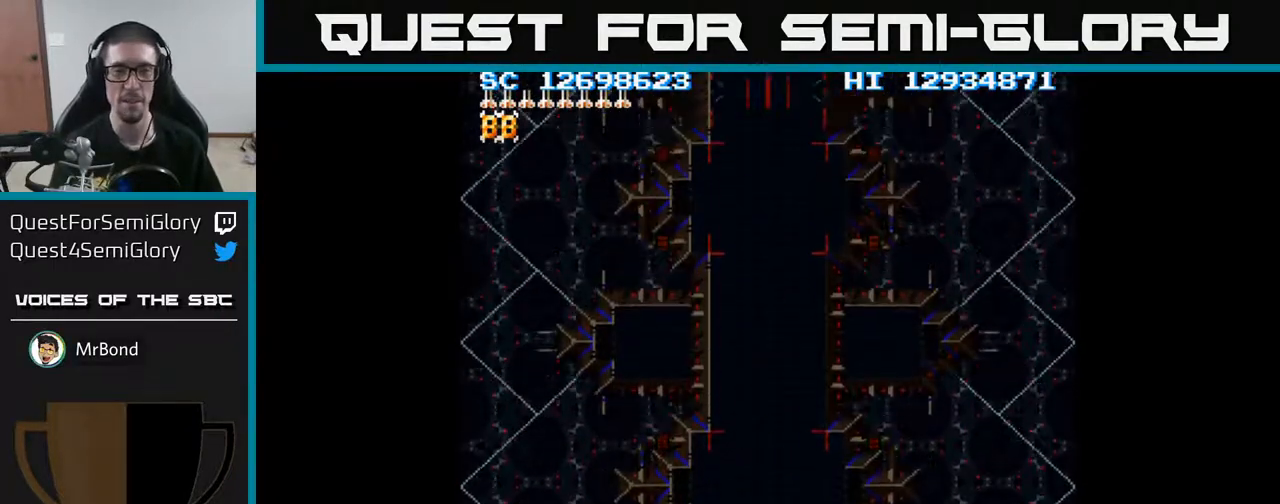
{"buttons": [], "events": []}
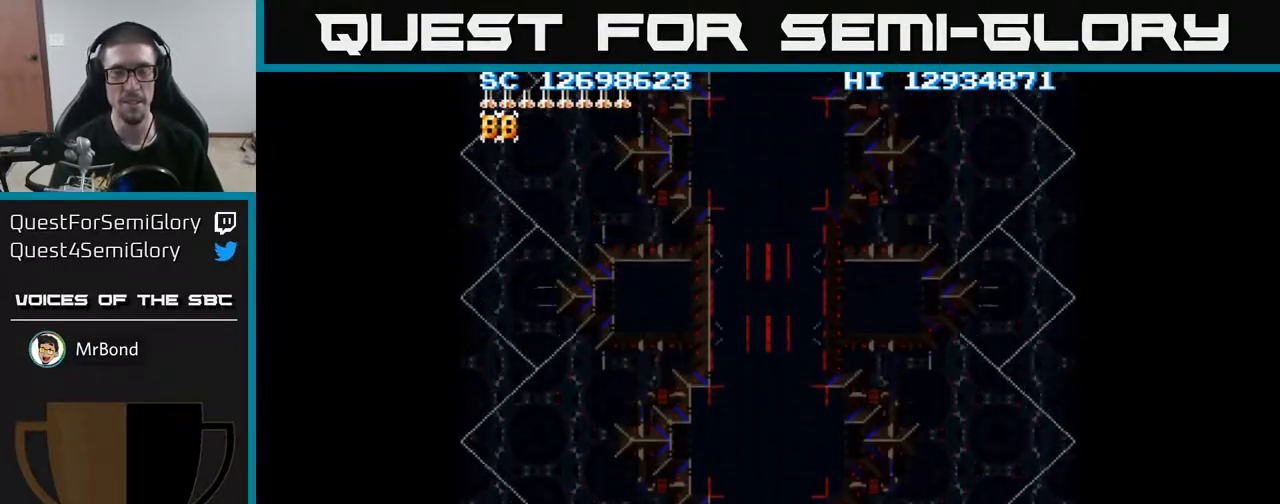
{"buttons": [], "events": []}